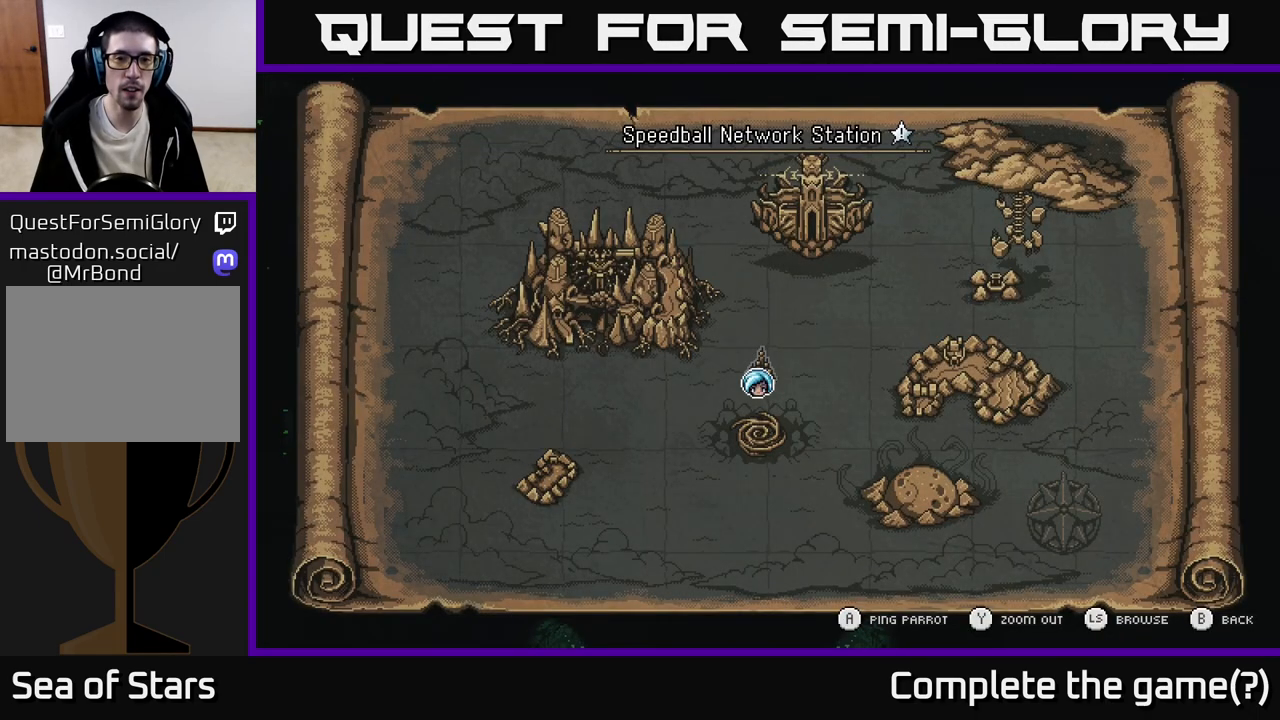
Gameplay with a controller (Xbox layout); each line is a JSON object with the inputs held at the frame after it. "events" lists button and stick changes between this image and that frame as [ms after this image, input, new state], when the widget could be followed in between. Not read: right_stick.
{"buttons": [], "left_stick": "center", "events": []}
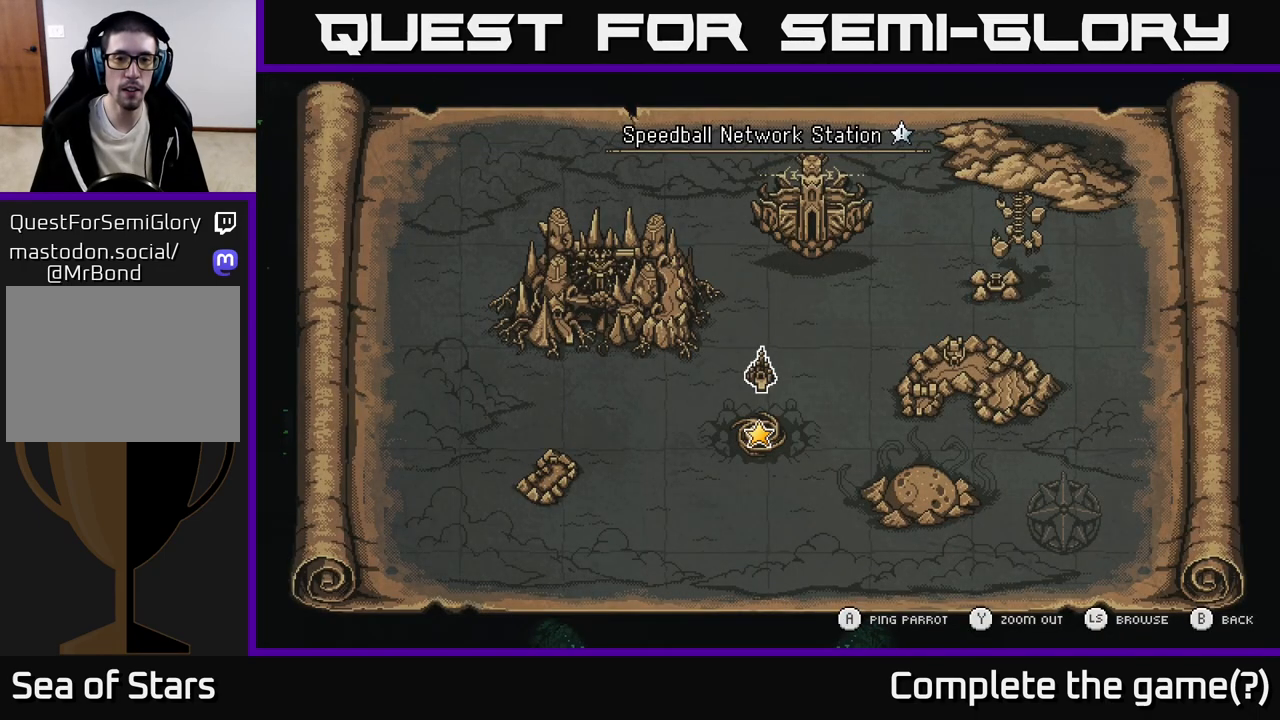
{"buttons": [], "left_stick": "center", "events": []}
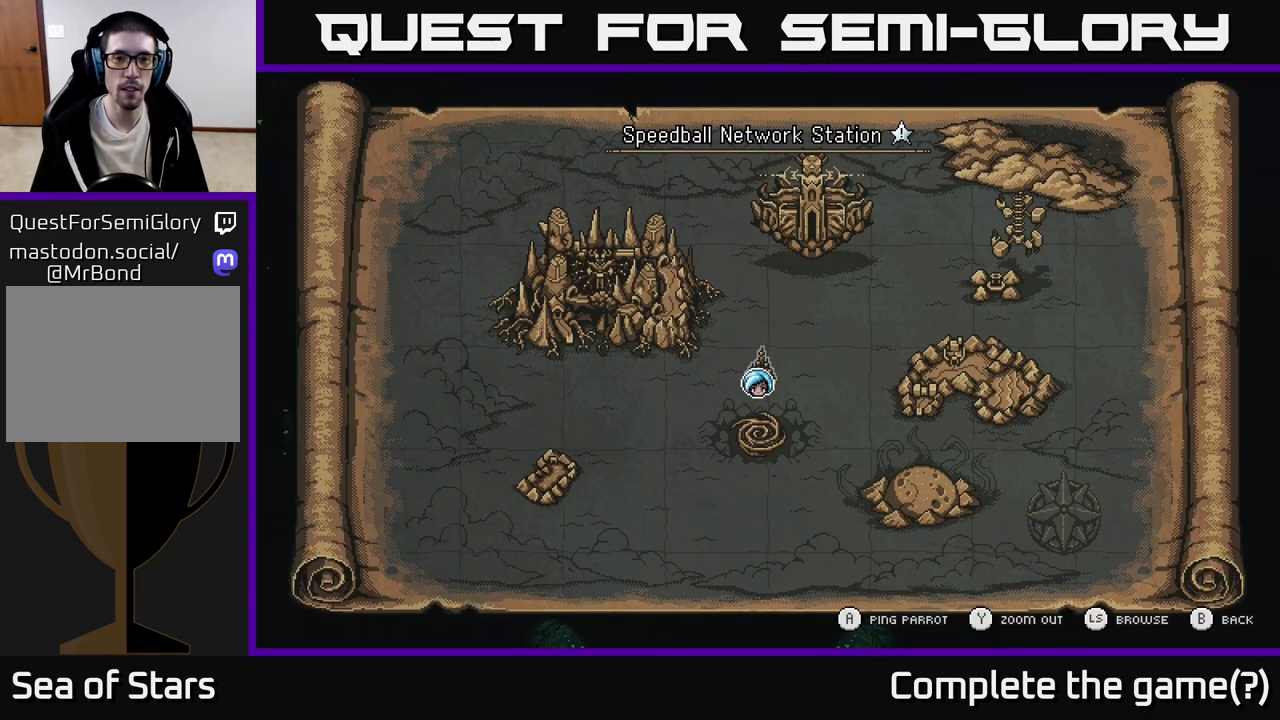
{"buttons": [], "left_stick": "center", "events": []}
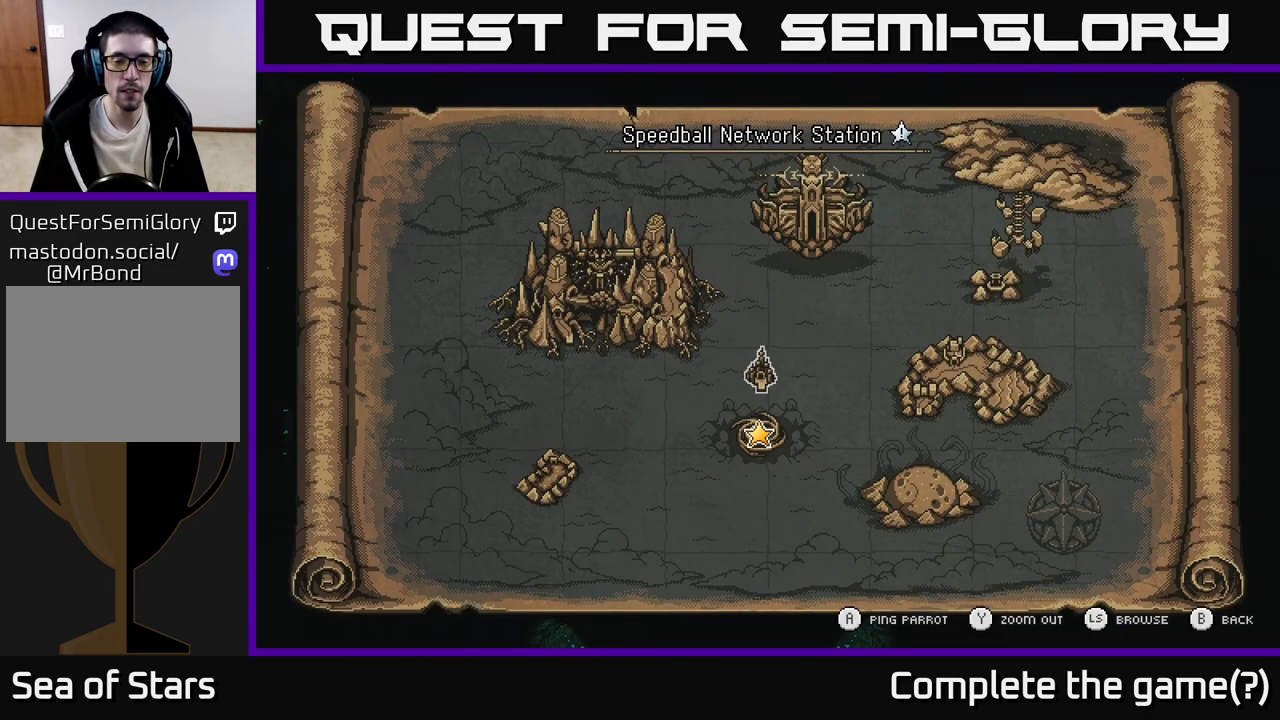
{"buttons": [], "left_stick": "center", "events": []}
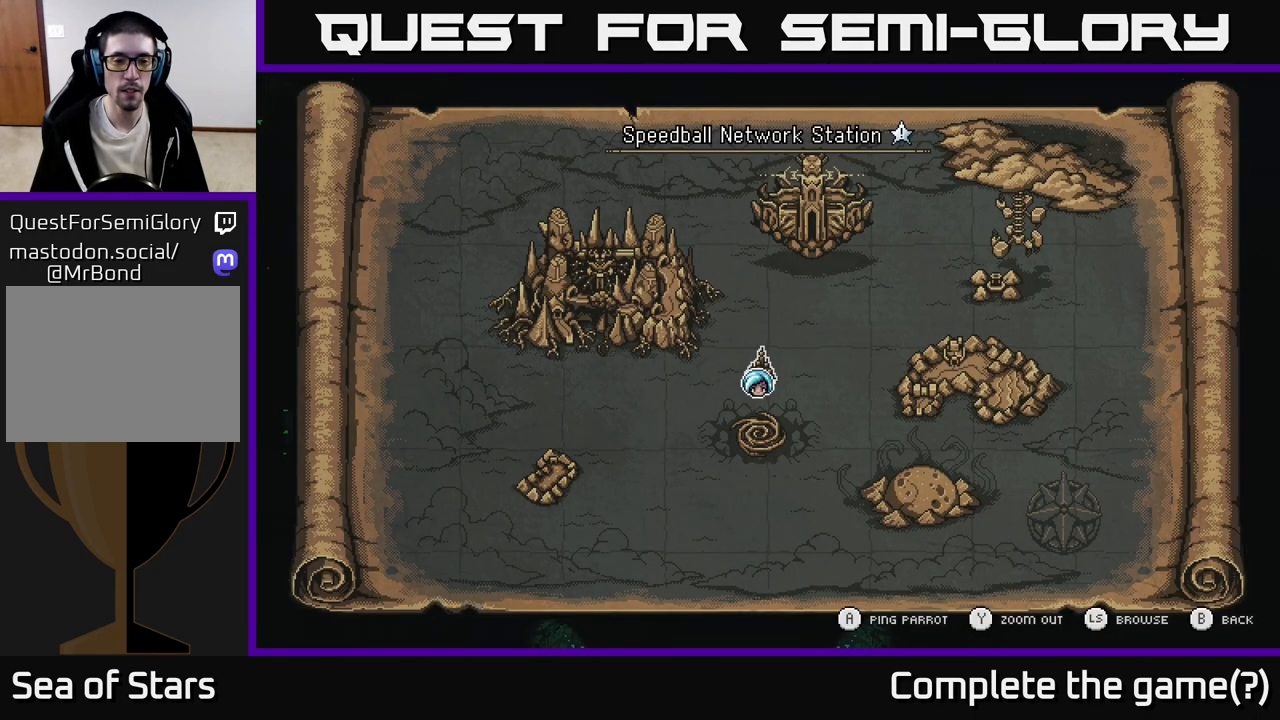
{"buttons": [], "left_stick": "down", "events": [[83, "left_stick", "left"], [250, "left_stick", "center"], [433, "left_stick", "down"]]}
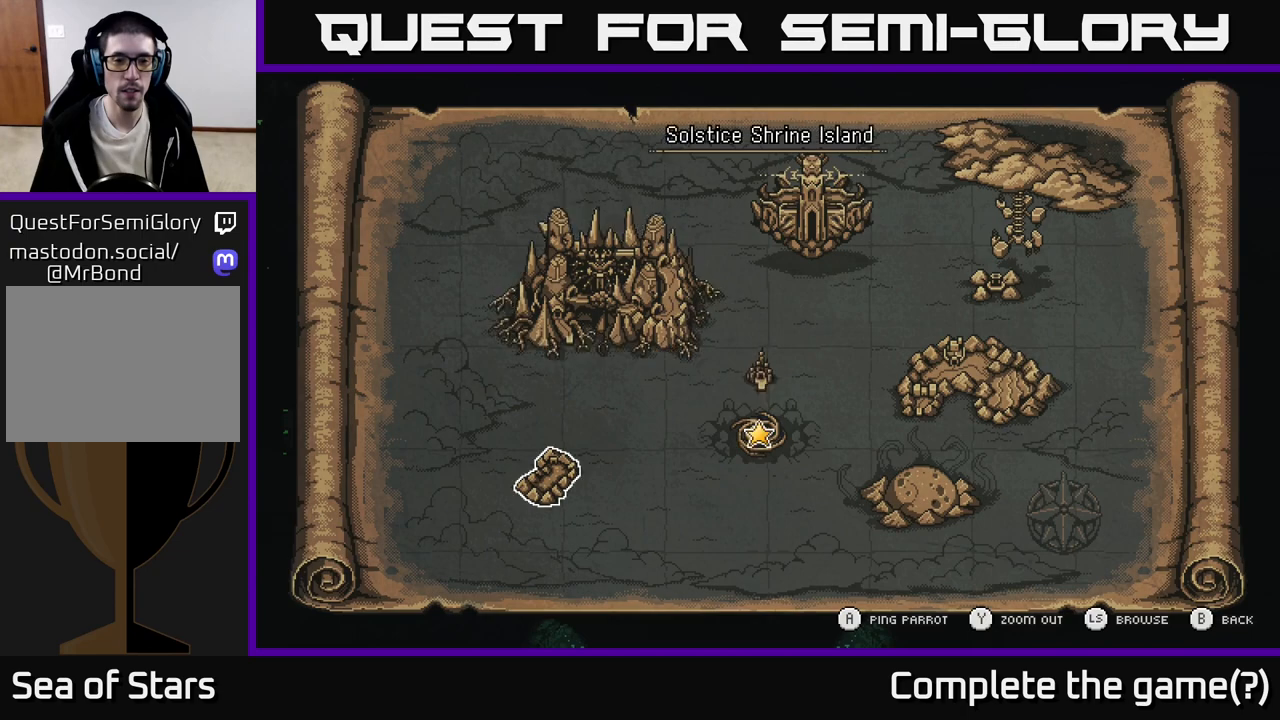
{"buttons": [], "left_stick": "center", "events": [[100, "left_stick", "center"]]}
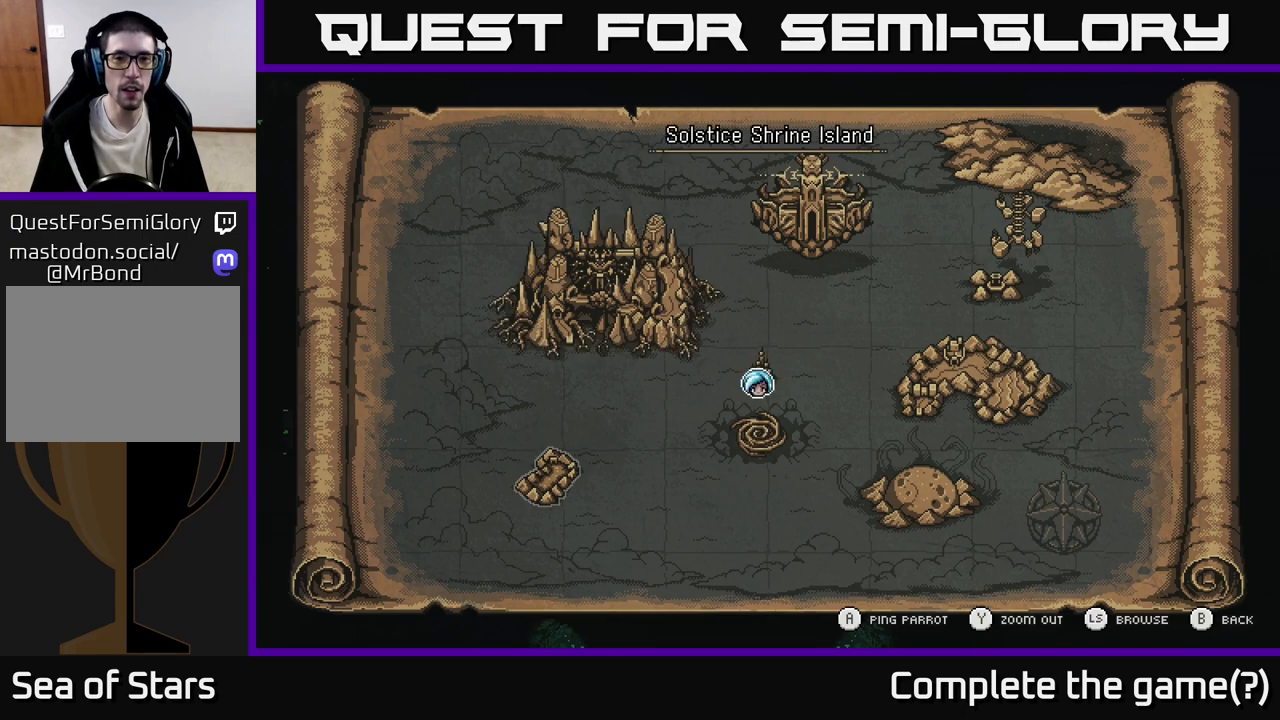
{"buttons": [], "left_stick": "center", "events": []}
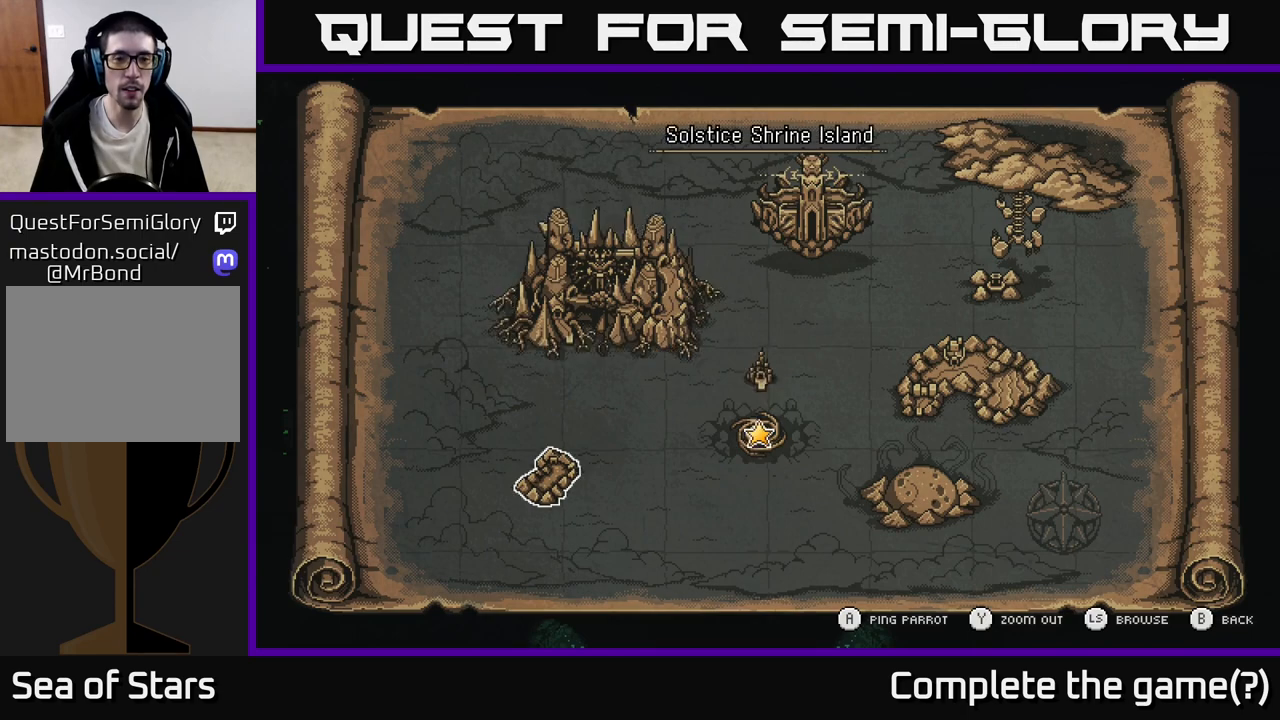
{"buttons": [], "left_stick": "center", "events": []}
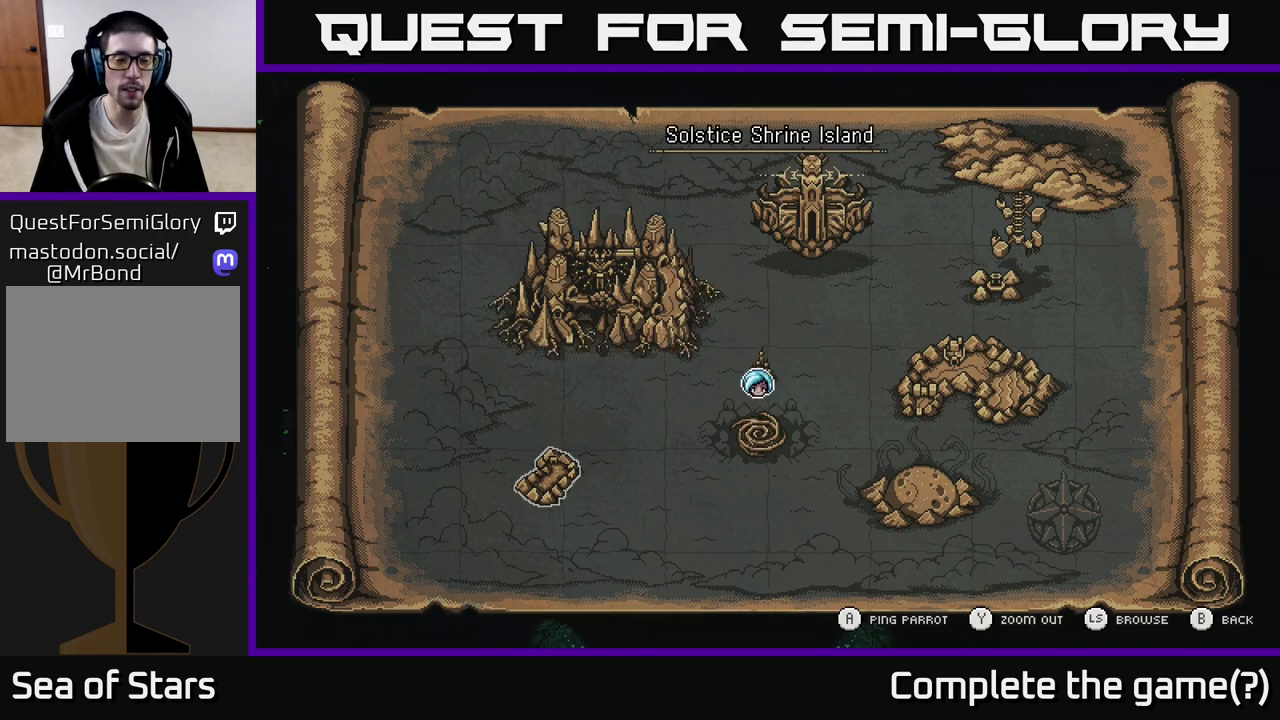
{"buttons": [], "left_stick": "center", "events": []}
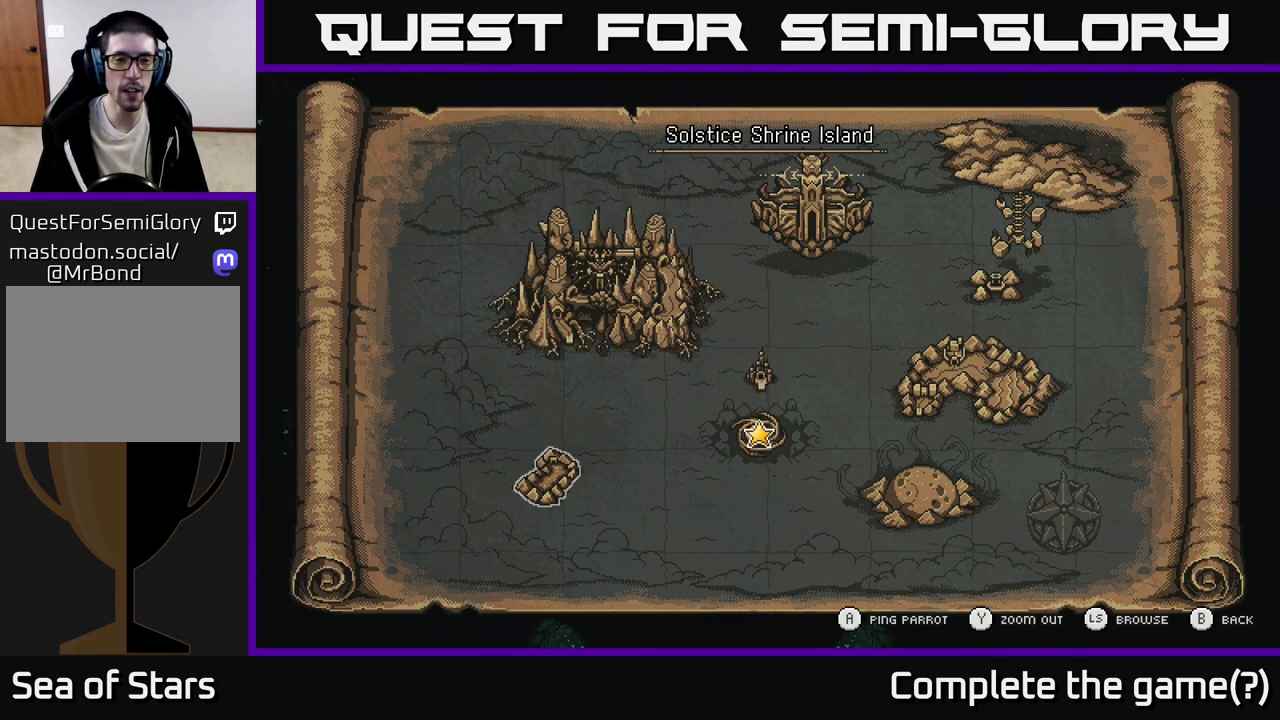
{"buttons": [], "left_stick": "right", "events": [[167, "left_stick", "up"], [317, "left_stick", "center"], [450, "left_stick", "right"]]}
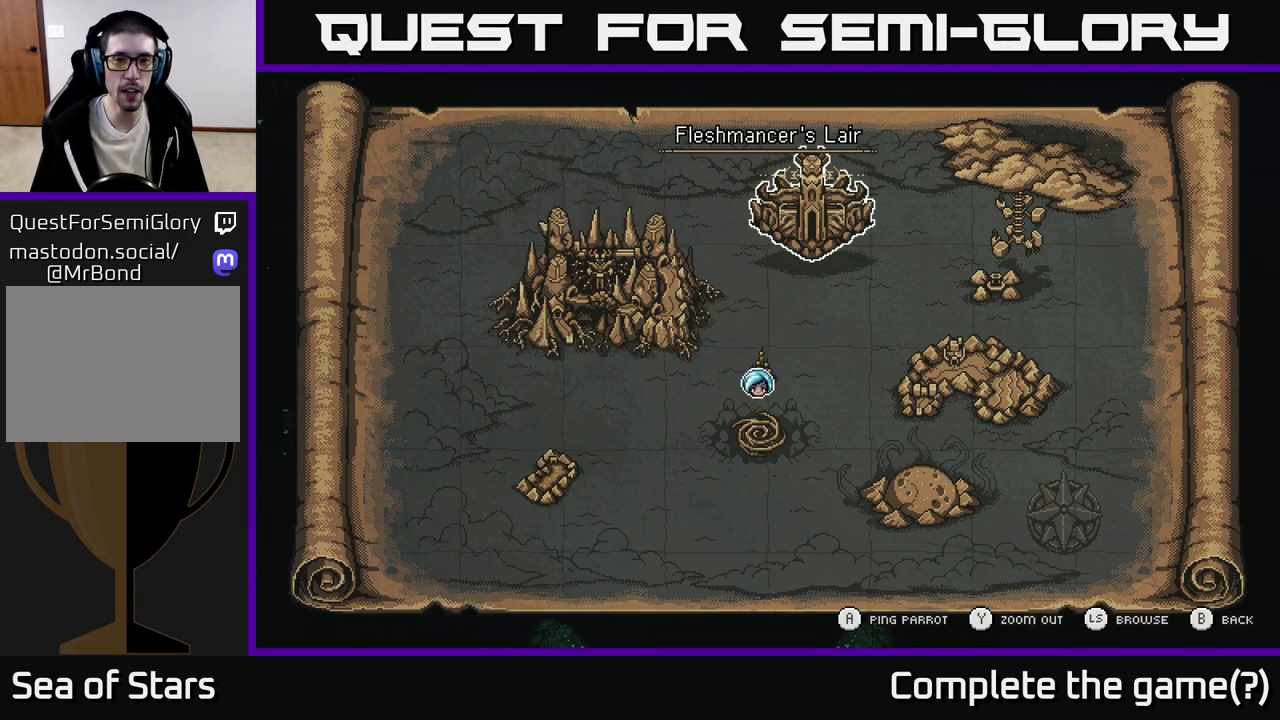
{"buttons": [], "left_stick": "center", "events": [[117, "left_stick", "center"]]}
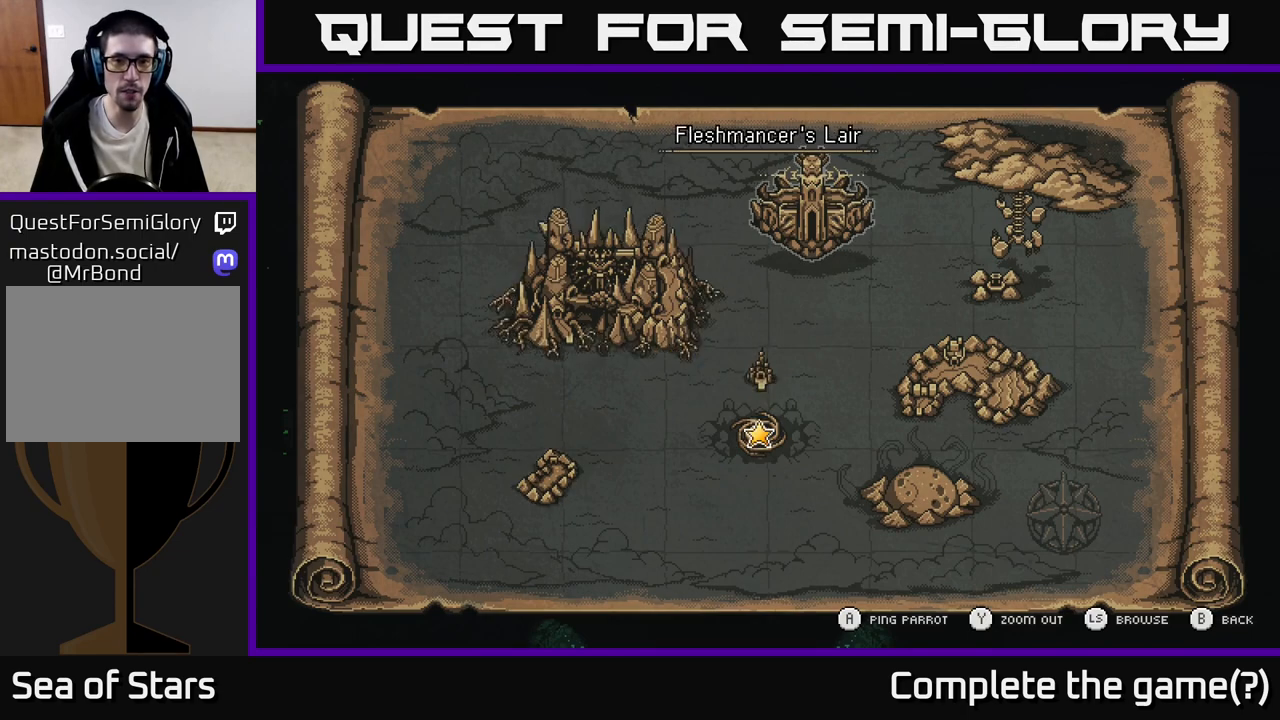
{"buttons": [], "left_stick": "center", "events": []}
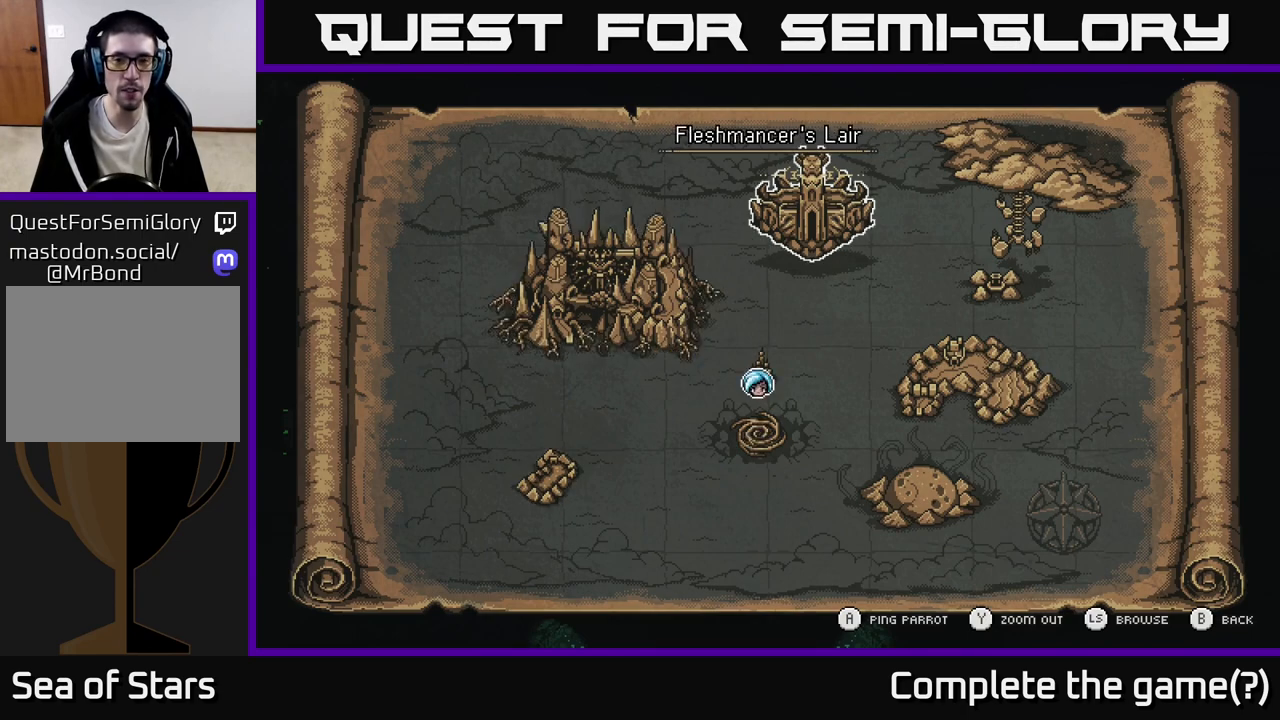
{"buttons": [], "left_stick": "center", "events": []}
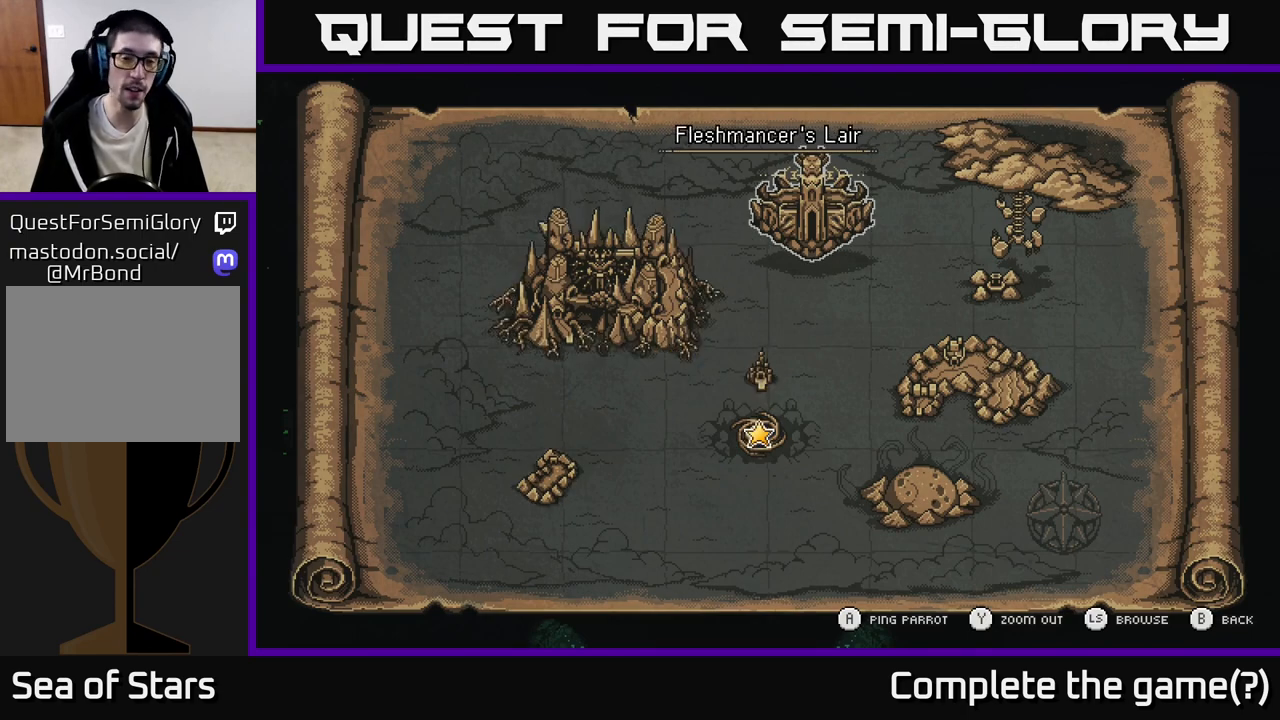
{"buttons": [], "left_stick": "center", "events": []}
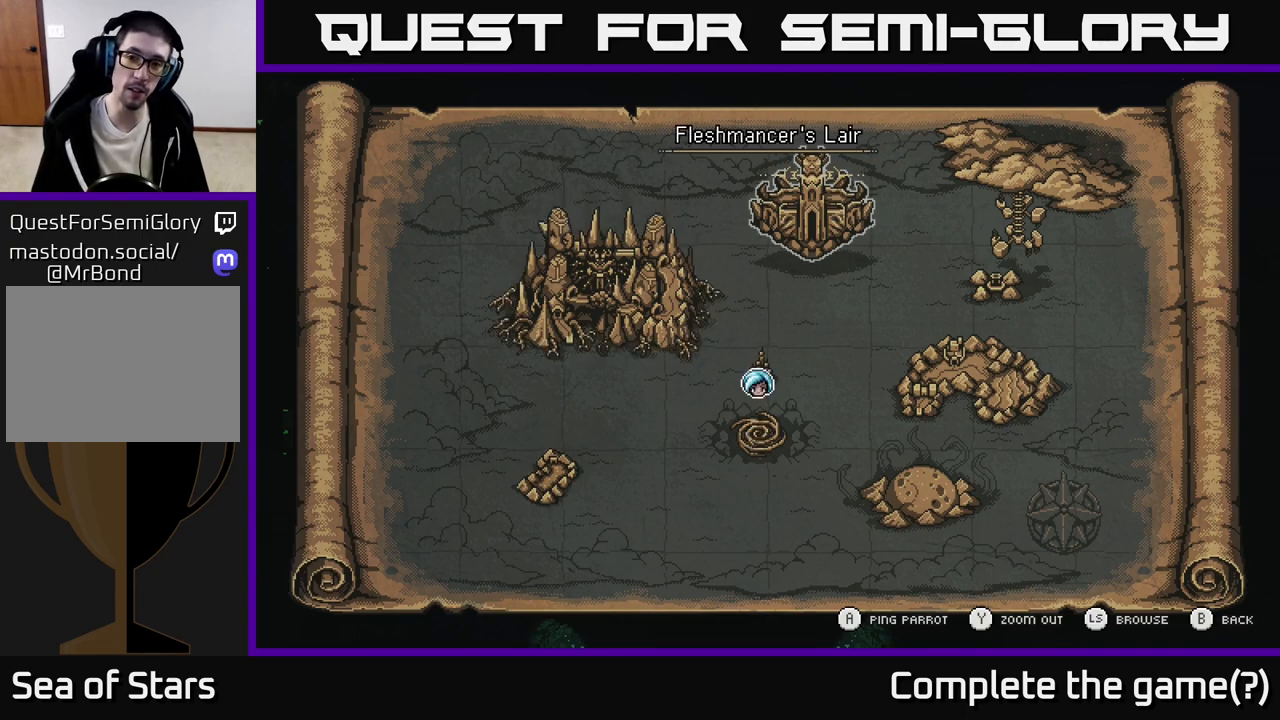
{"buttons": [], "left_stick": "right", "events": [[333, "left_stick", "right"]]}
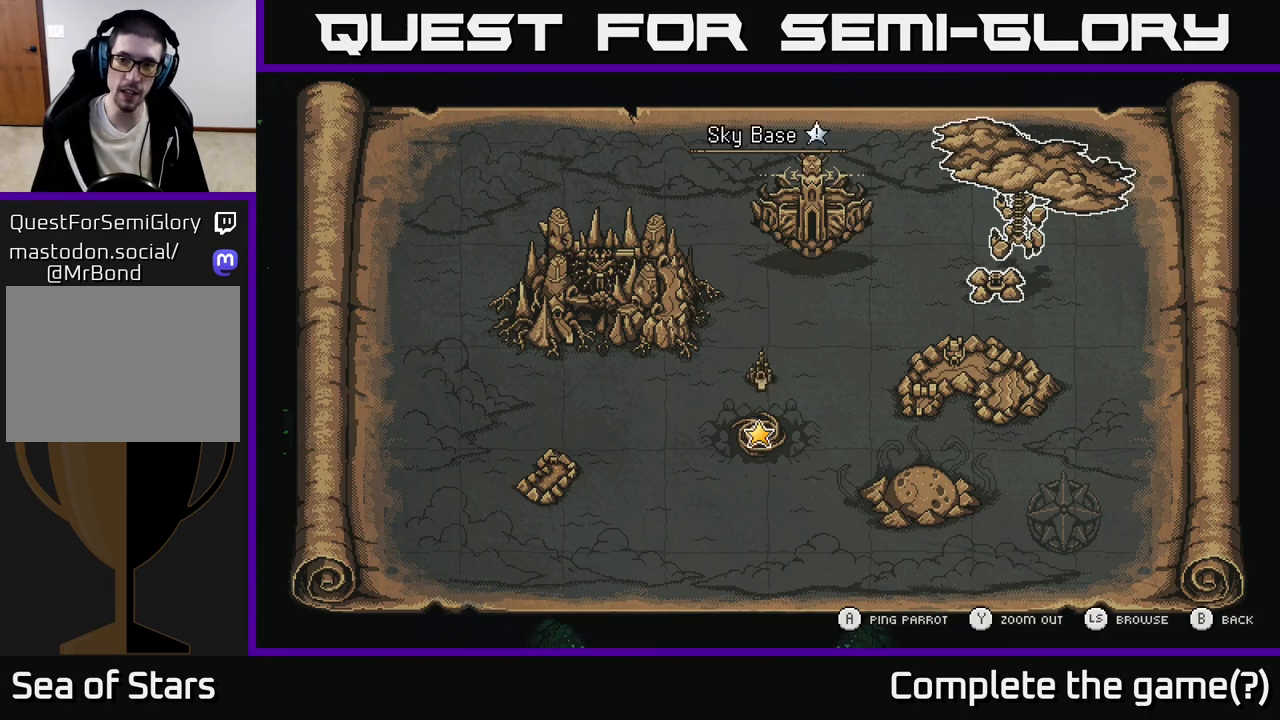
{"buttons": [], "left_stick": "center", "events": [[50, "left_stick", "center"]]}
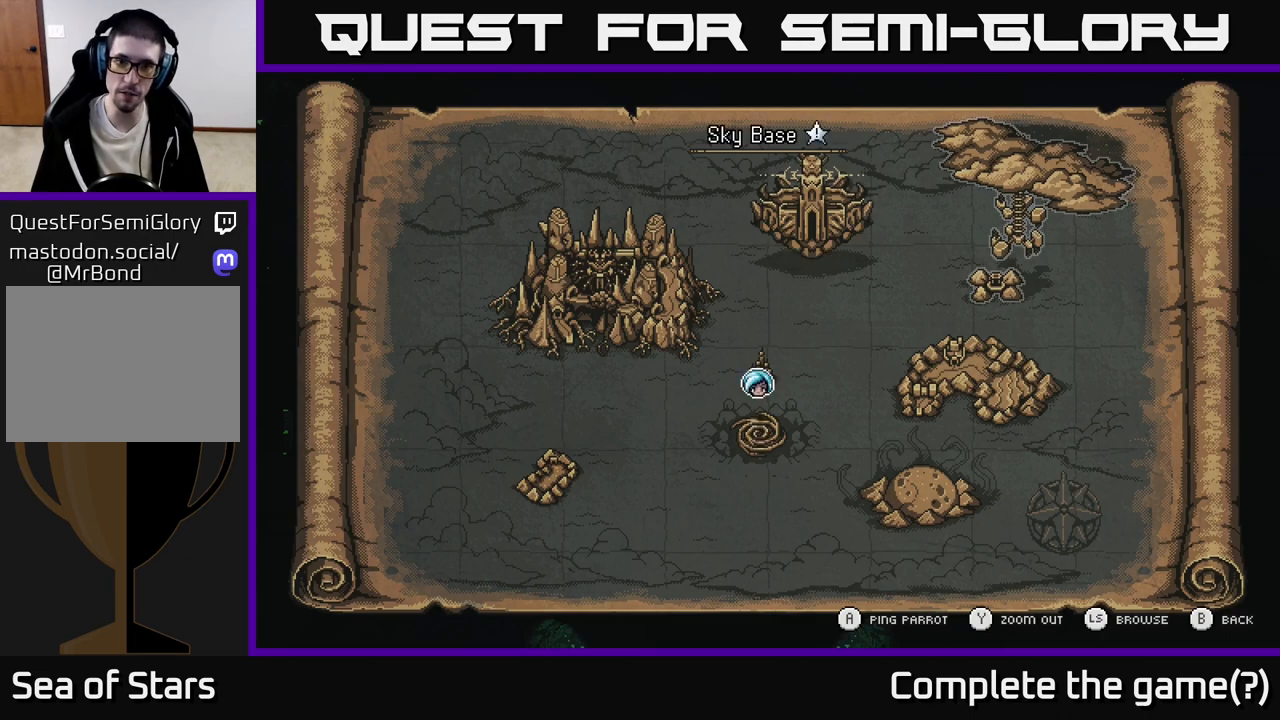
{"buttons": [], "left_stick": "center", "events": []}
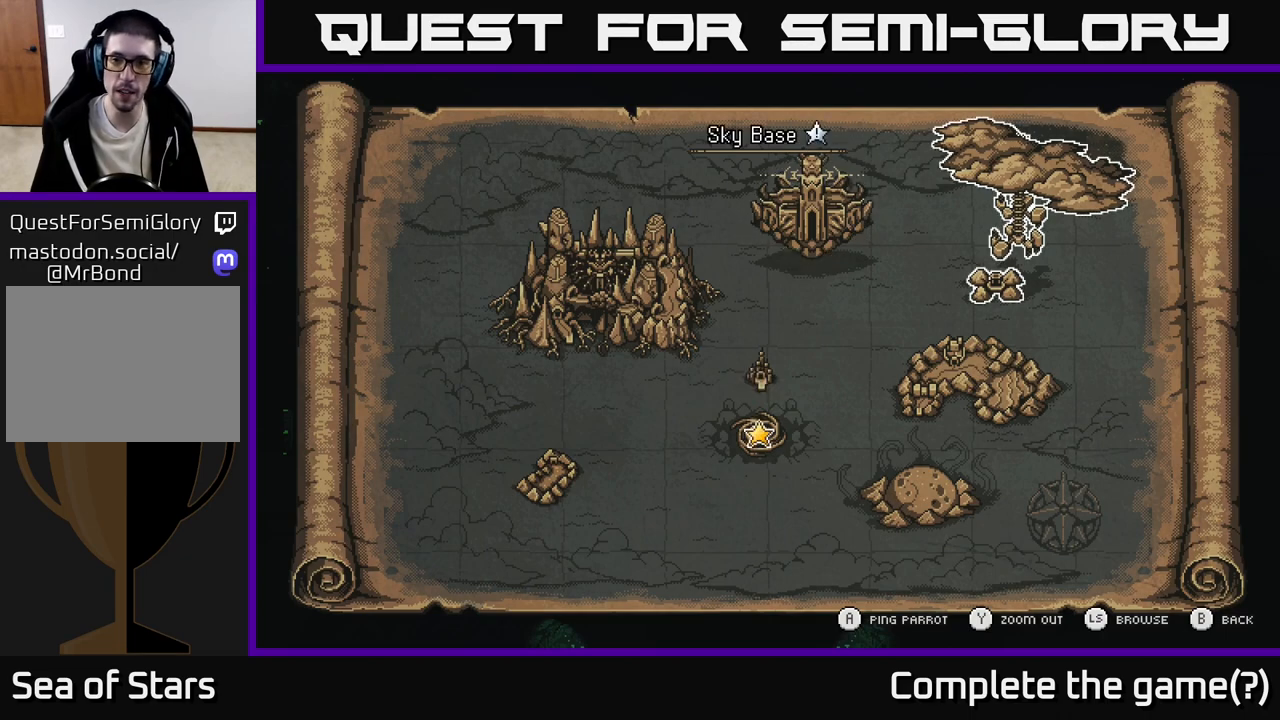
{"buttons": [], "left_stick": "center", "events": []}
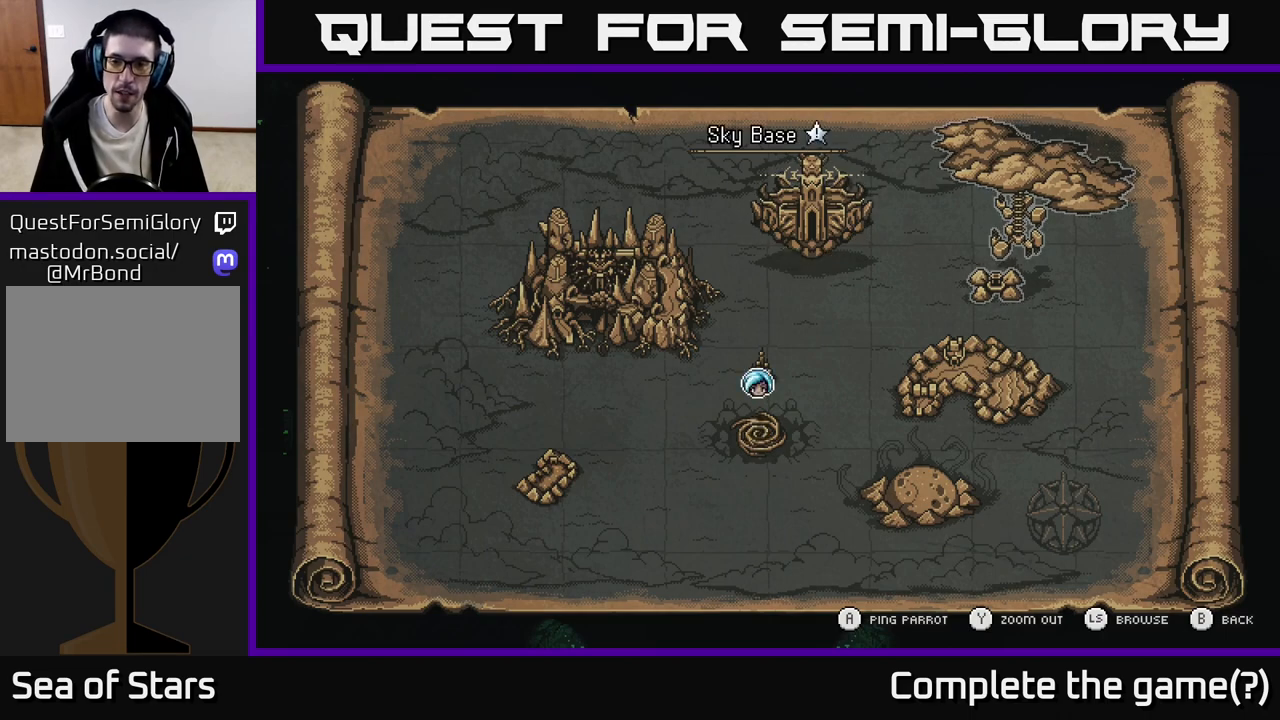
{"buttons": [], "left_stick": "center", "events": []}
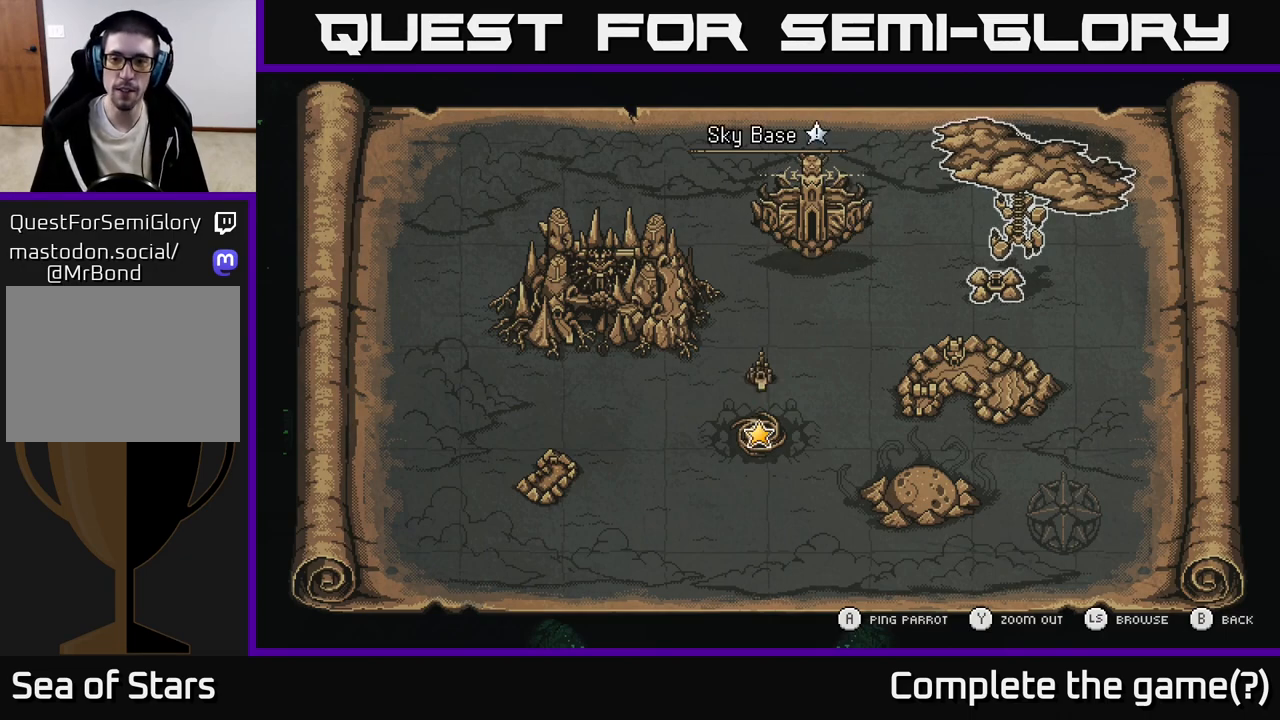
{"buttons": [], "left_stick": "down", "events": [[317, "left_stick", "down"]]}
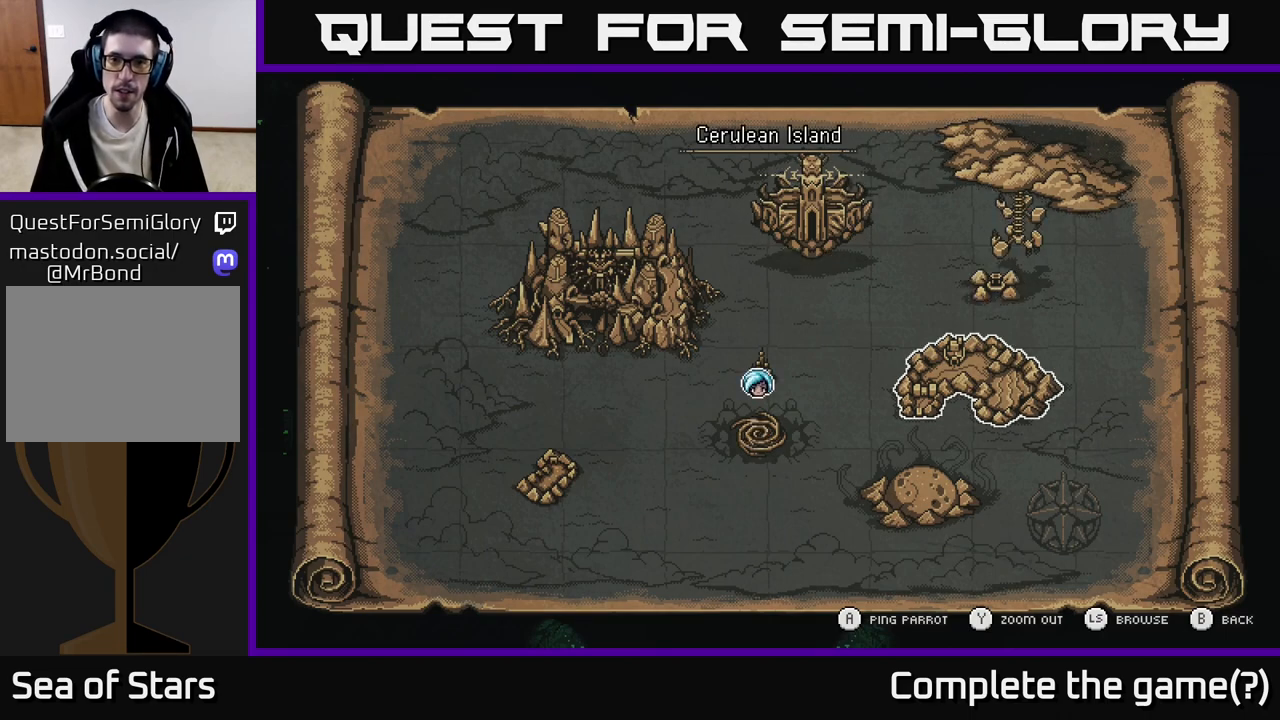
{"buttons": [], "left_stick": "center", "events": [[33, "left_stick", "center"]]}
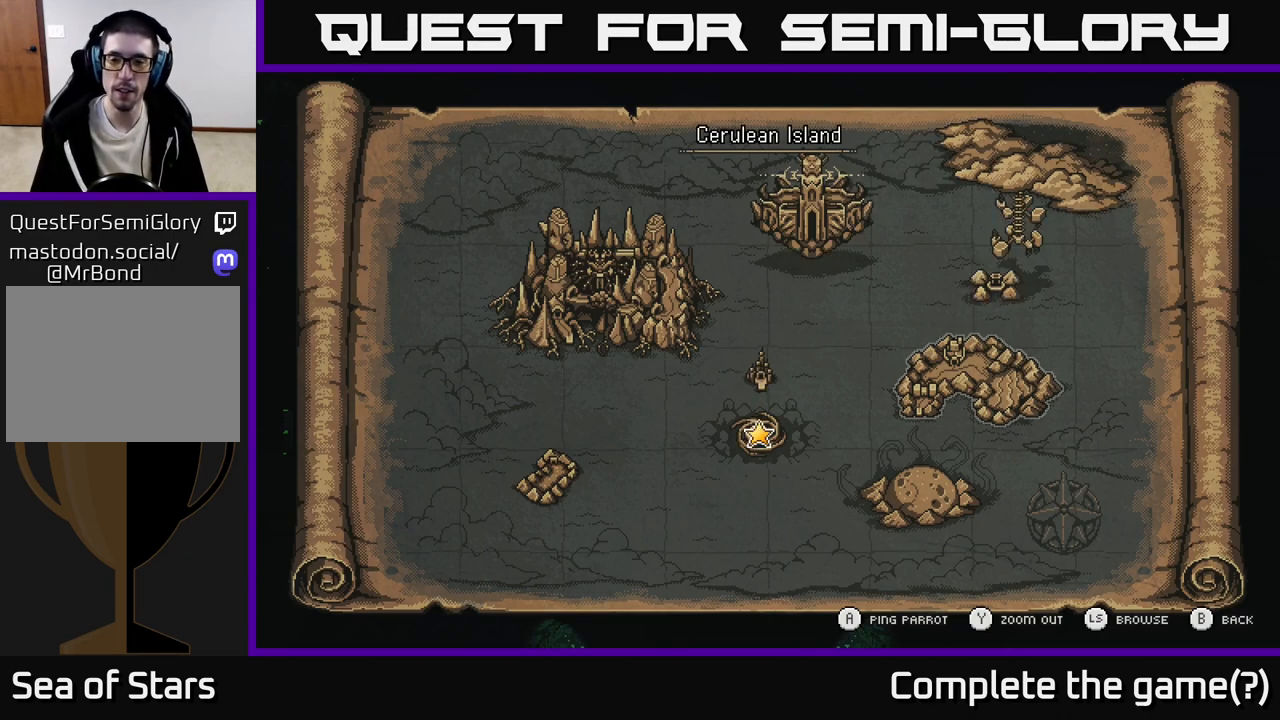
{"buttons": [], "left_stick": "center", "events": []}
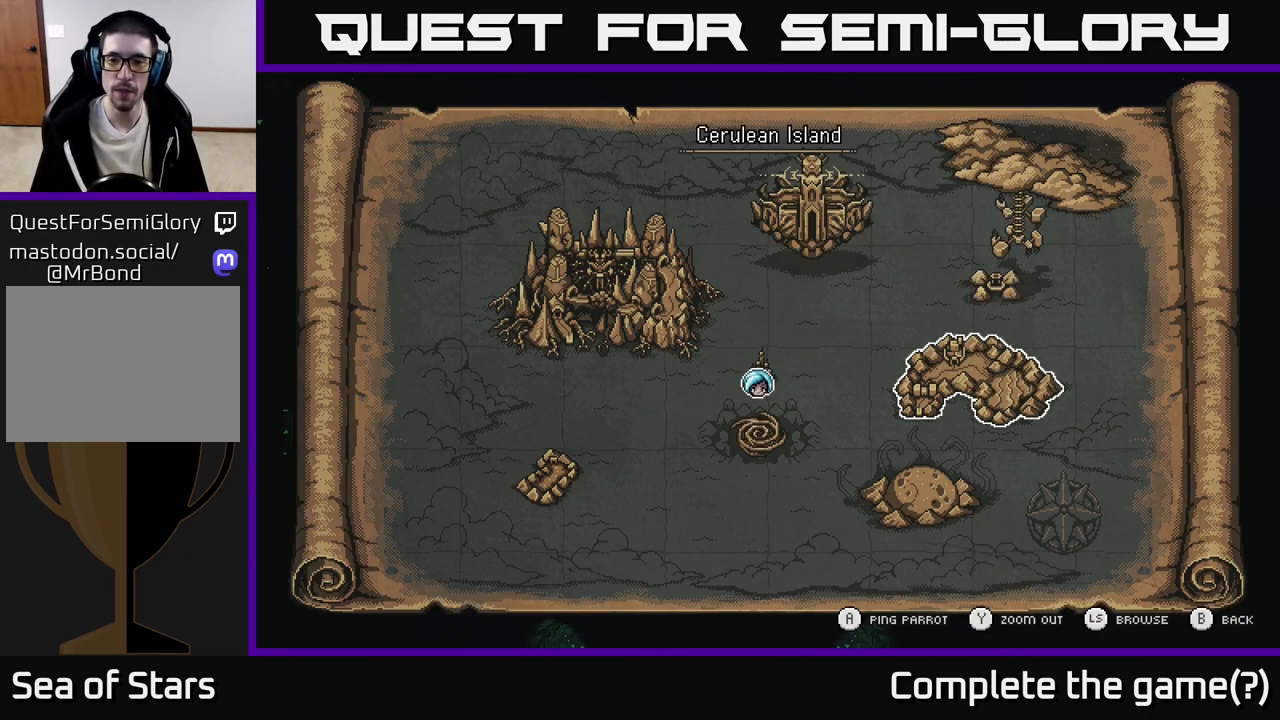
{"buttons": [], "left_stick": "center", "events": []}
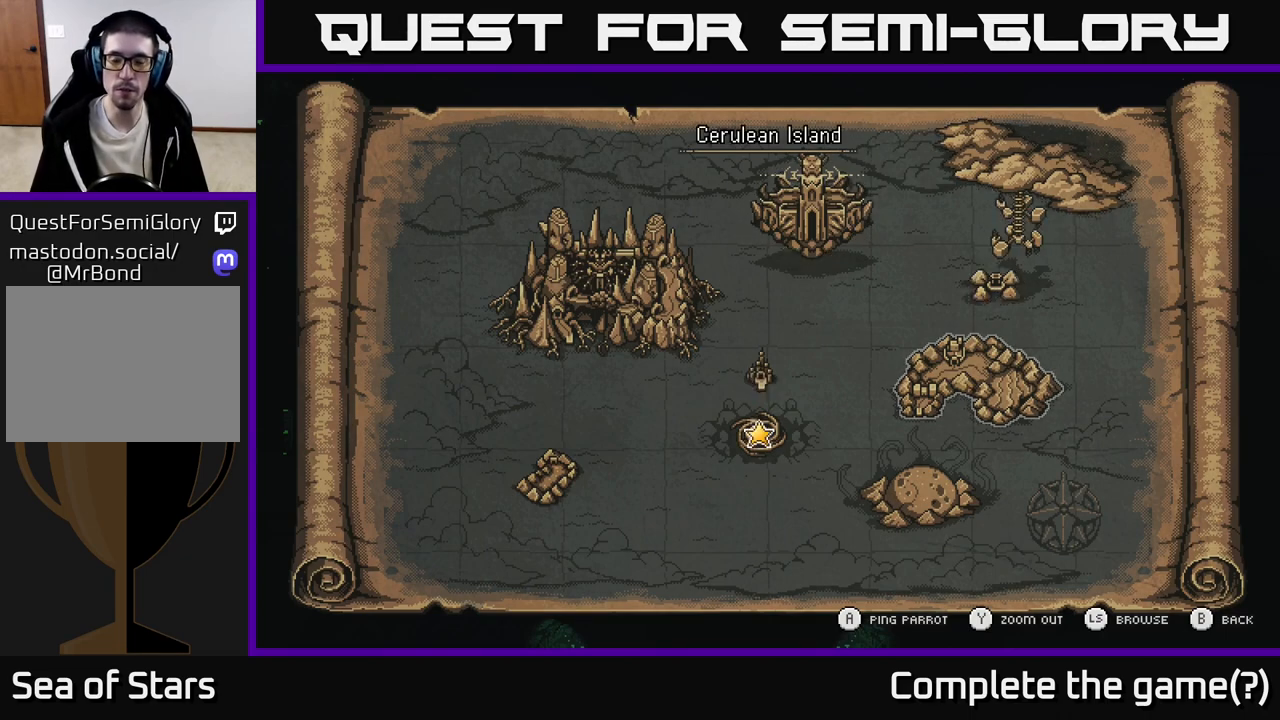
{"buttons": [], "left_stick": "center", "events": []}